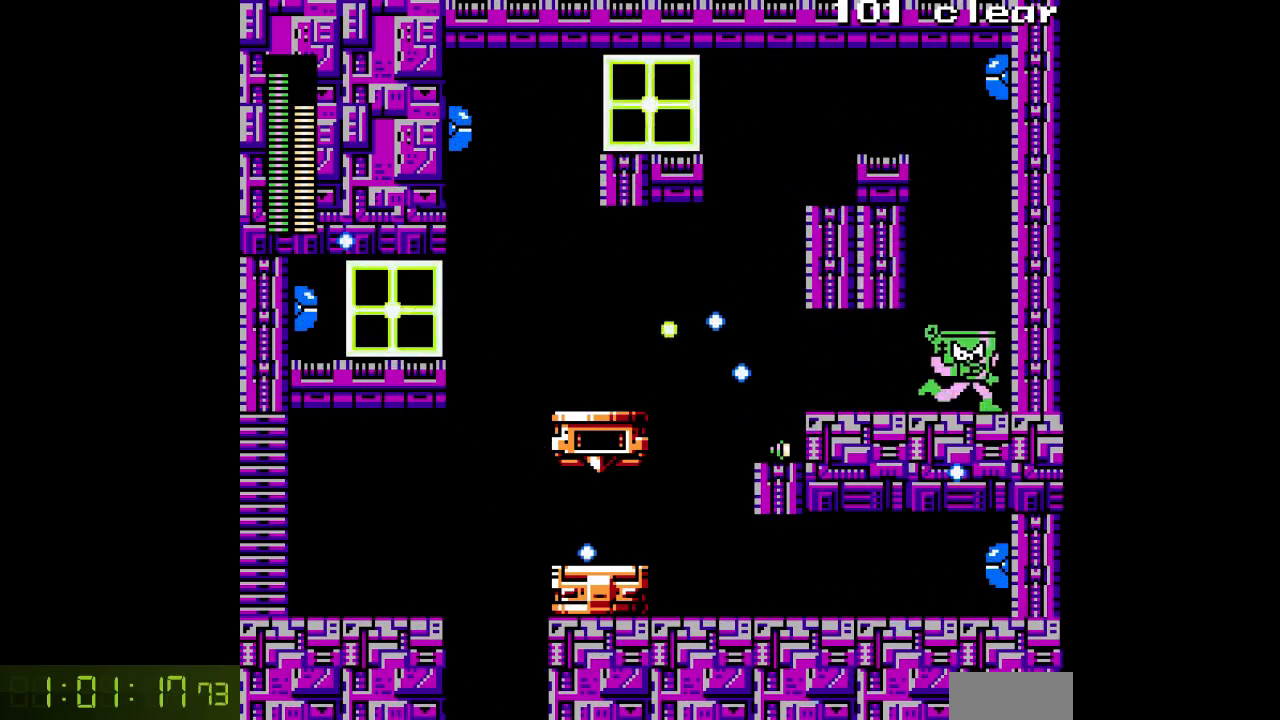
Gameplay with a controller; each line is a JSON object with the inputs held at the frame after it (dt_ms = milliseconds from this image to that frame). "events" lists button and stick changes between this image and that frame as [ms after this image, input, new state], when the widget could be followed in between. Not read: C L3 R3.
{"dt_ms": 500, "buttons": [], "events": [[183, "B", "down"], [250, "B", "up"], [267, "DPAD_RIGHT", "up"], [300, "DPAD_LEFT", "down"], [417, "DPAD_LEFT", "up"]]}
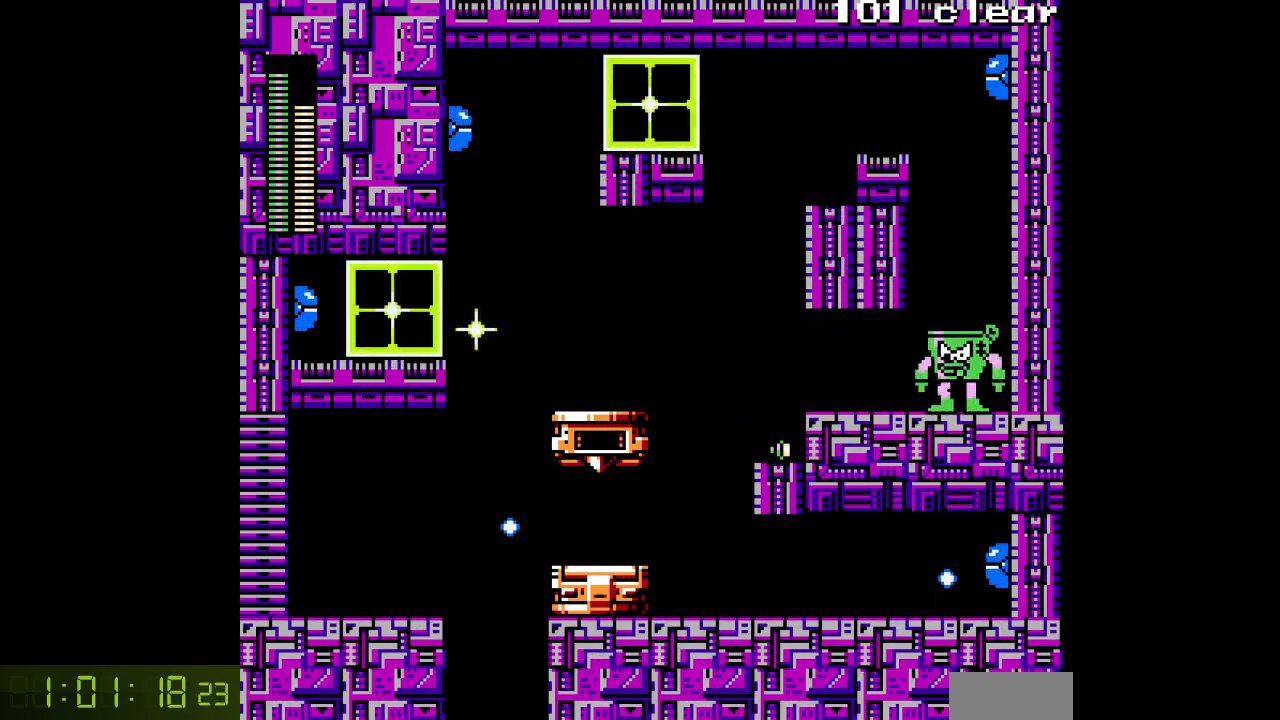
{"dt_ms": 500, "buttons": [], "events": [[33, "B", "down"], [133, "B", "up"], [317, "L1", "down"], [317, "R1", "down"], [433, "L1", "up"], [433, "R1", "up"]]}
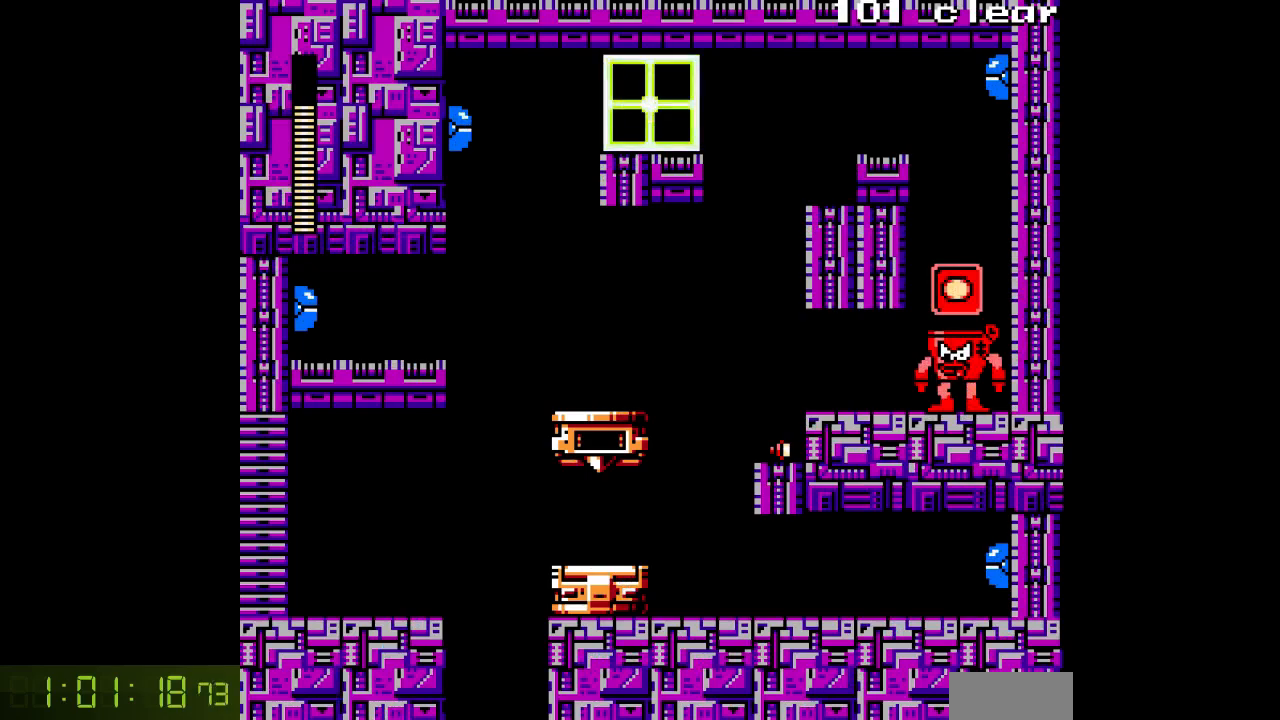
{"dt_ms": 500, "buttons": [], "events": [[17, "B", "down"], [17, "DPAD_LEFT", "down"], [67, "A", "down"], [117, "B", "up"], [117, "DPAD_LEFT", "up"], [133, "A", "up"], [200, "A", "down"], [300, "A", "up"], [367, "B", "down"], [400, "A", "down"], [450, "B", "up"], [467, "A", "up"]]}
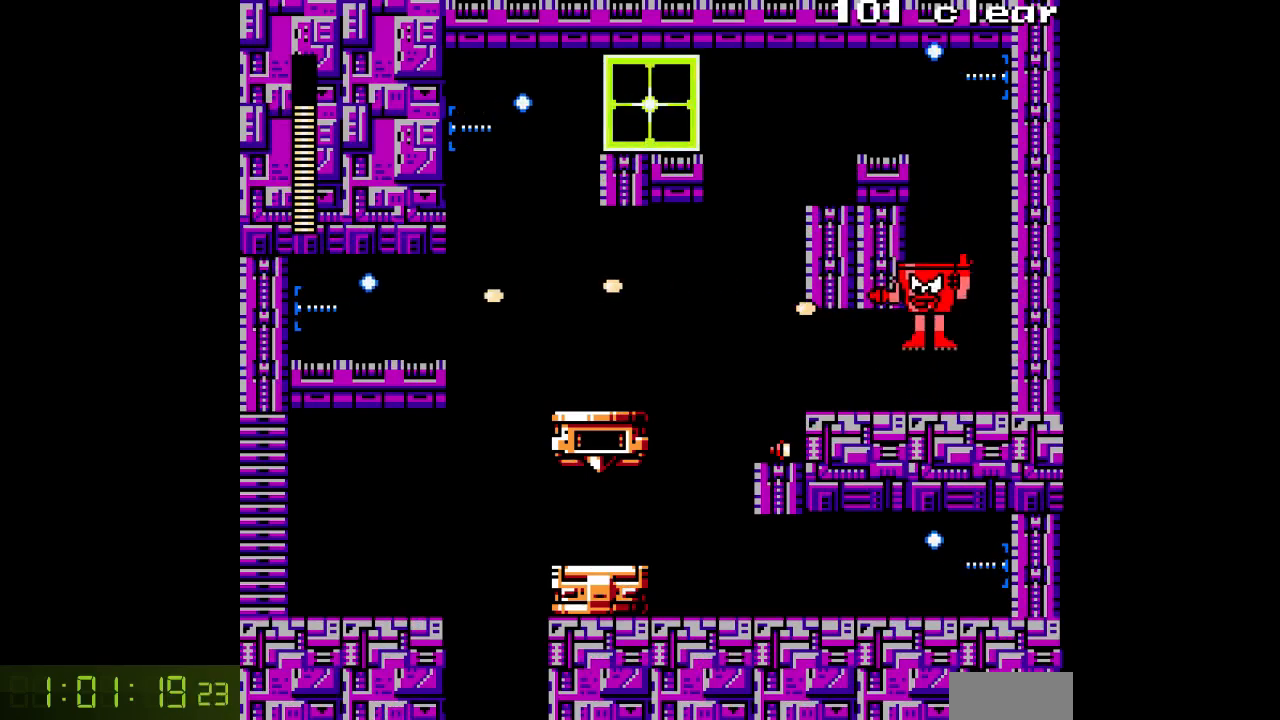
{"dt_ms": 500, "buttons": ["DPAD_LEFT"], "events": [[17, "DPAD_LEFT", "down"]]}
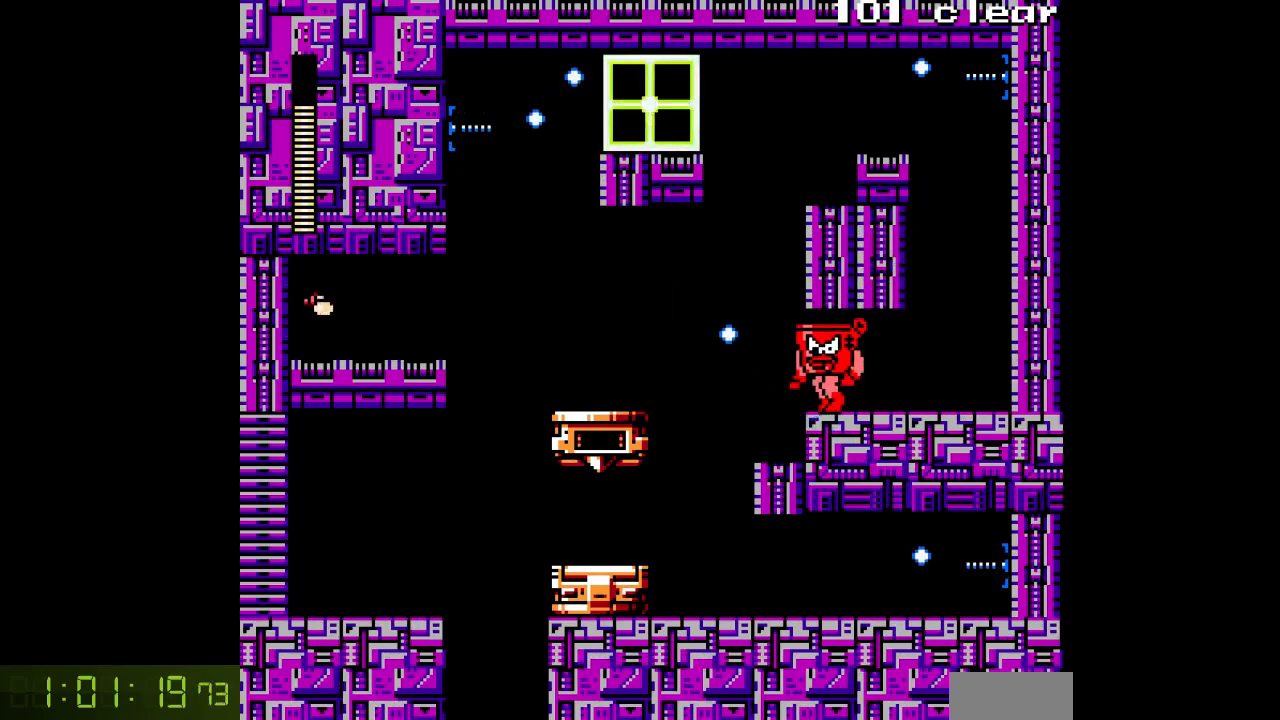
{"dt_ms": 500, "buttons": ["DPAD_LEFT"], "events": []}
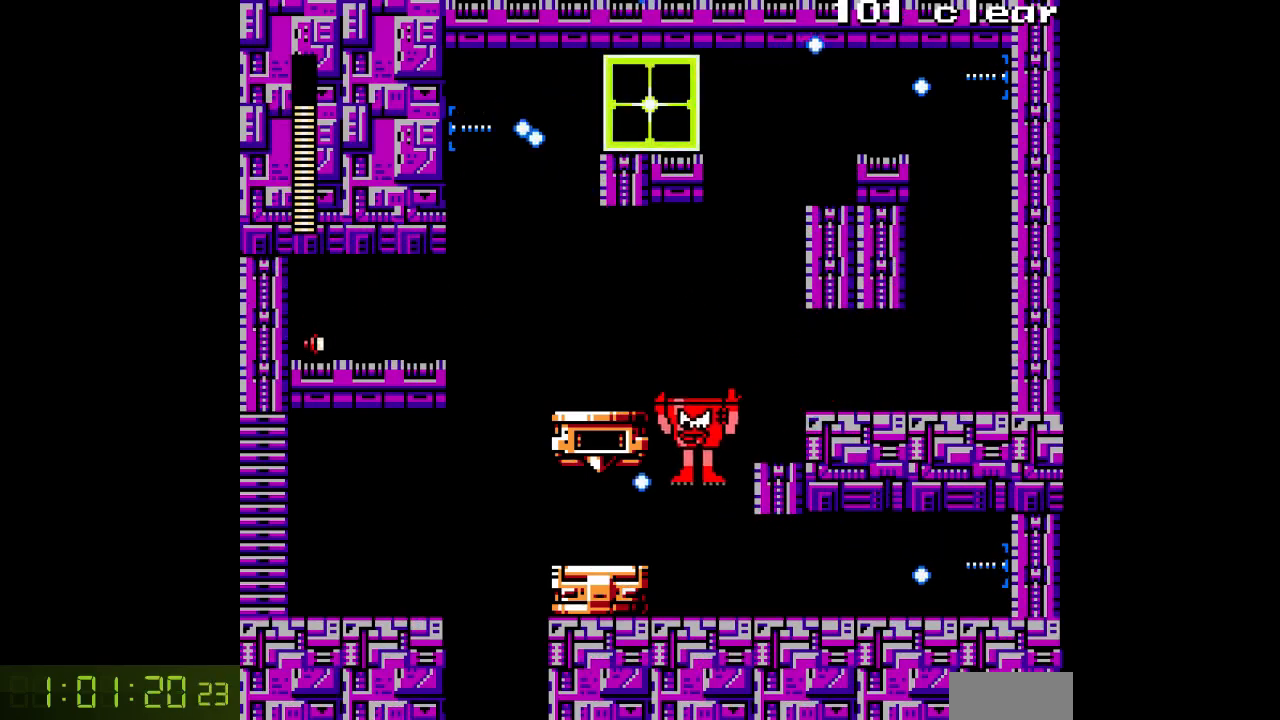
{"dt_ms": 500, "buttons": [], "events": [[83, "DPAD_LEFT", "up"], [117, "DPAD_RIGHT", "down"], [217, "A", "down"], [233, "DPAD_RIGHT", "up"], [300, "A", "up"], [350, "A", "down"], [433, "A", "up"]]}
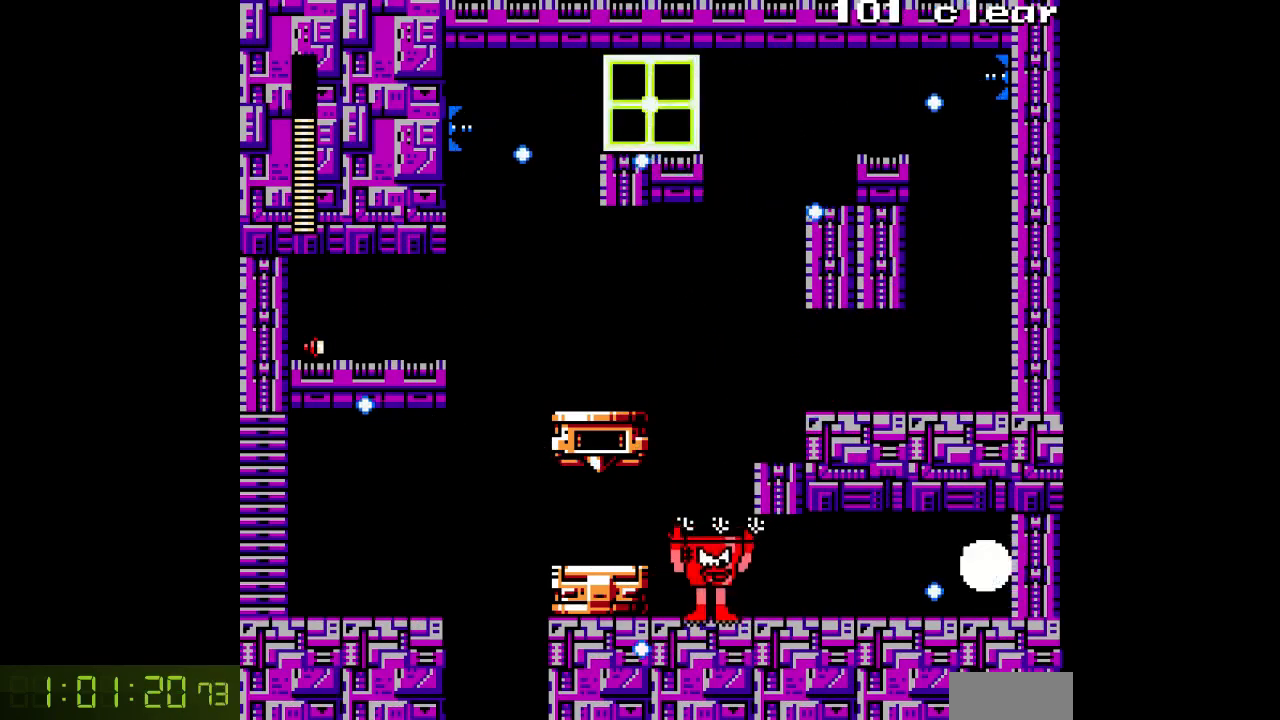
{"dt_ms": 500, "buttons": ["B", "DPAD_RIGHT"], "events": [[117, "DPAD_LEFT", "down"], [233, "DPAD_LEFT", "up"], [267, "B", "down"], [383, "DPAD_RIGHT", "down"]]}
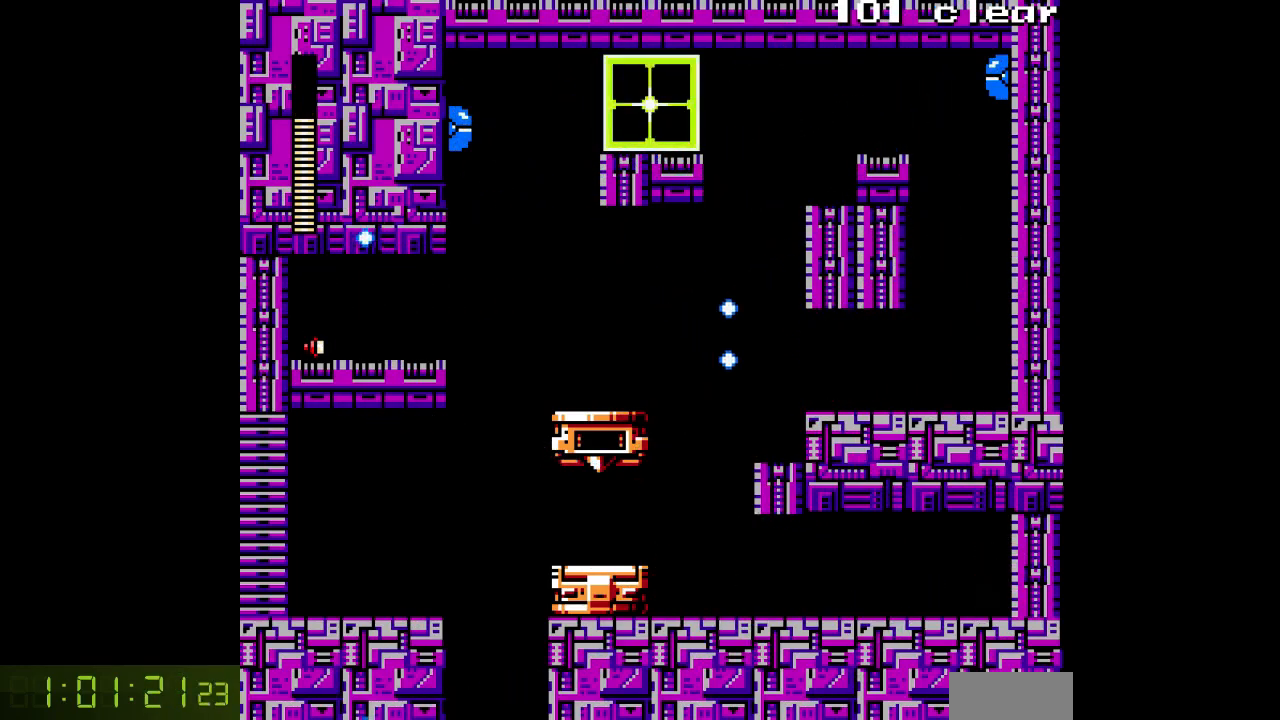
{"dt_ms": 500, "buttons": ["R1", "DPAD_LEFT"], "events": [[83, "B", "up"], [133, "DPAD_RIGHT", "up"], [200, "DPAD_LEFT", "down"], [217, "B", "down"], [433, "R1", "down"], [467, "B", "up"]]}
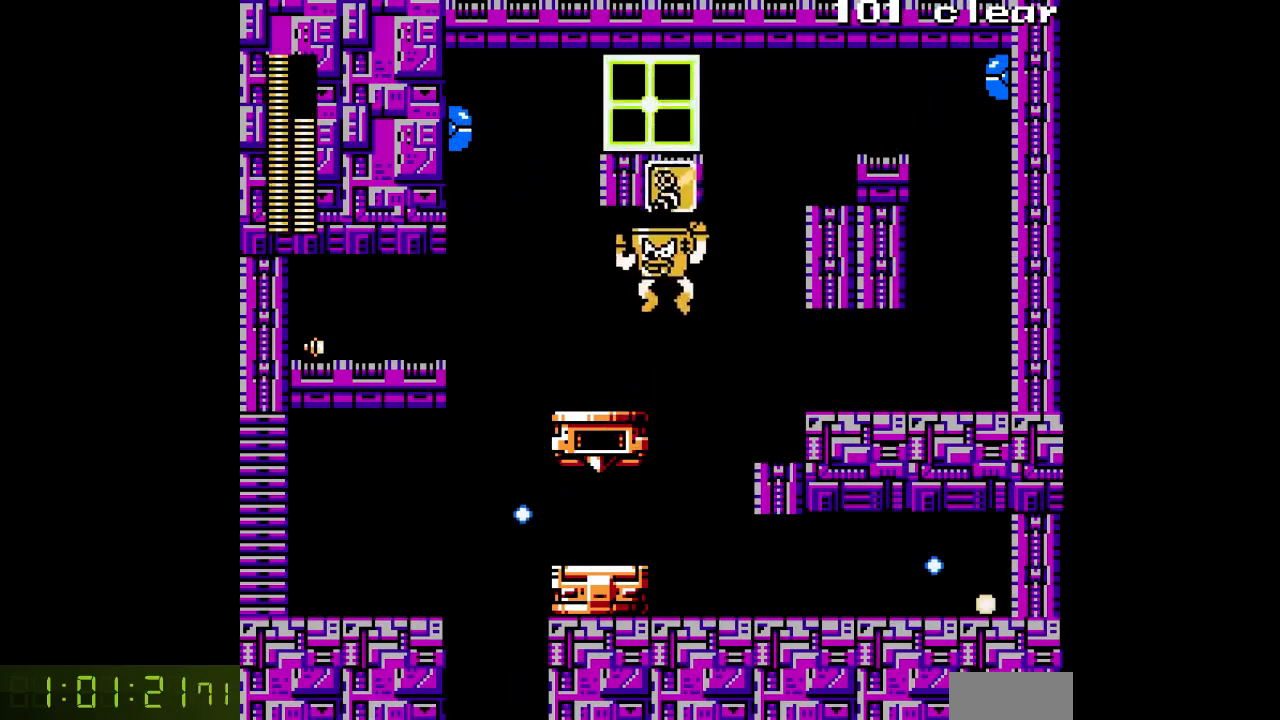
{"dt_ms": 500, "buttons": ["A"], "events": [[33, "R1", "up"], [200, "DPAD_LEFT", "up"], [317, "B", "down"], [433, "A", "down"], [483, "B", "up"]]}
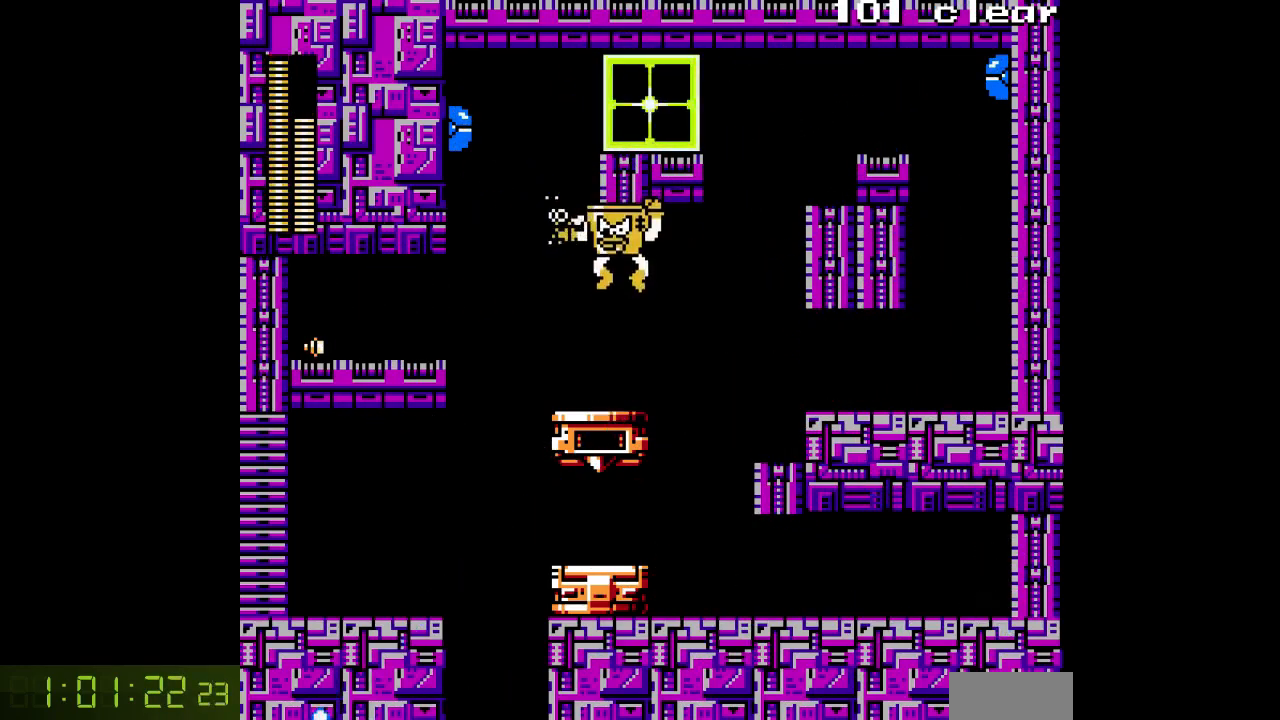
{"dt_ms": 500, "buttons": [], "events": [[33, "A", "up"]]}
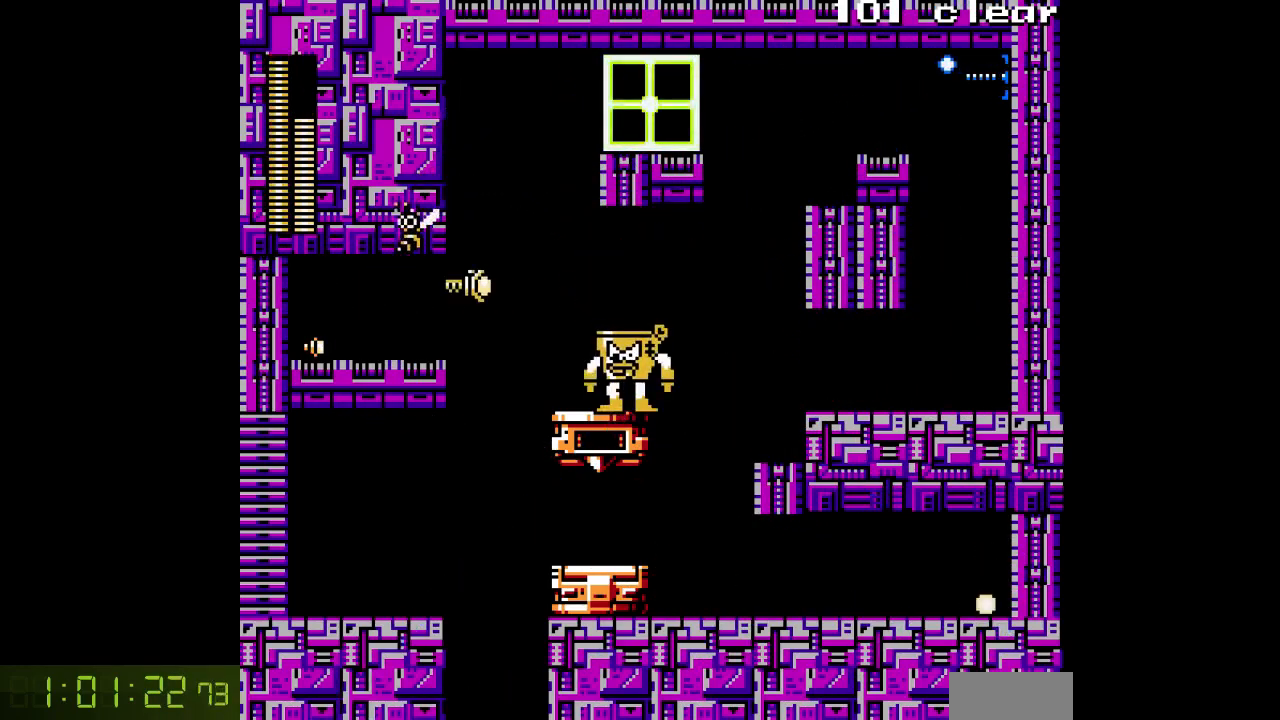
{"dt_ms": 500, "buttons": ["B", "DPAD_RIGHT"], "events": [[50, "DPAD_RIGHT", "down"], [150, "B", "down"], [183, "A", "down"], [317, "A", "up"]]}
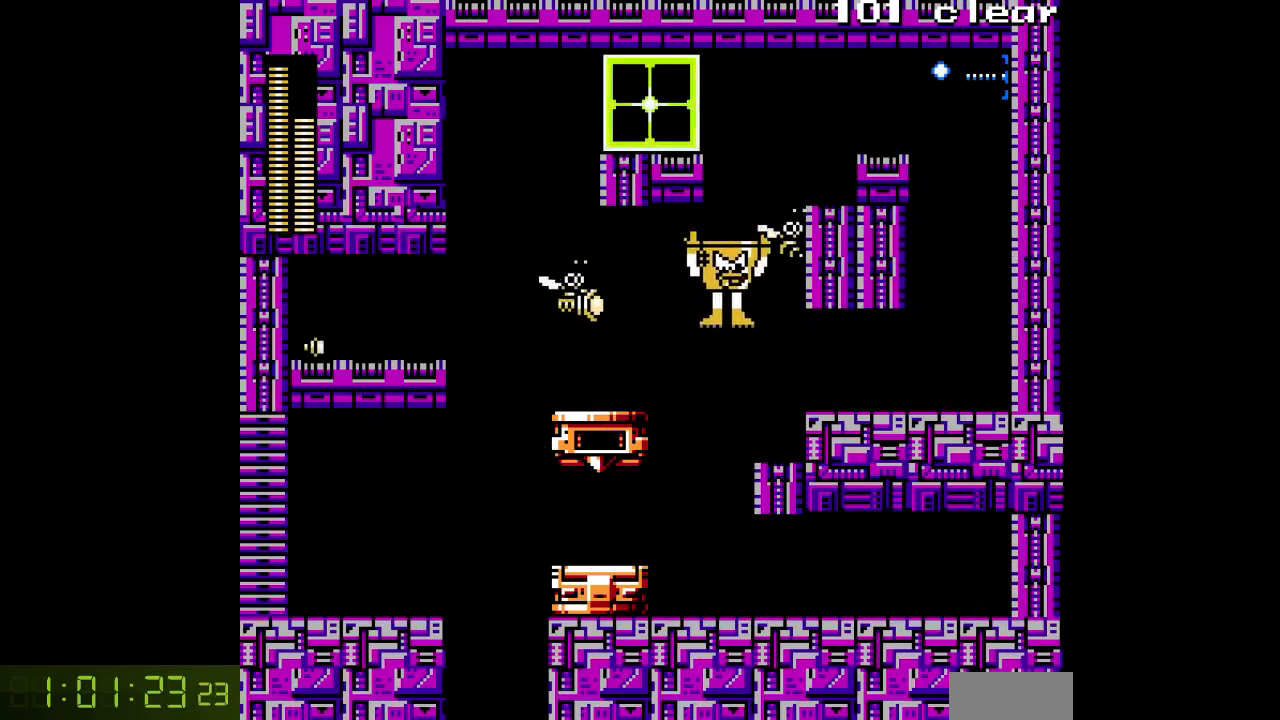
{"dt_ms": 500, "buttons": [], "events": [[100, "B", "up"], [233, "DPAD_RIGHT", "up"]]}
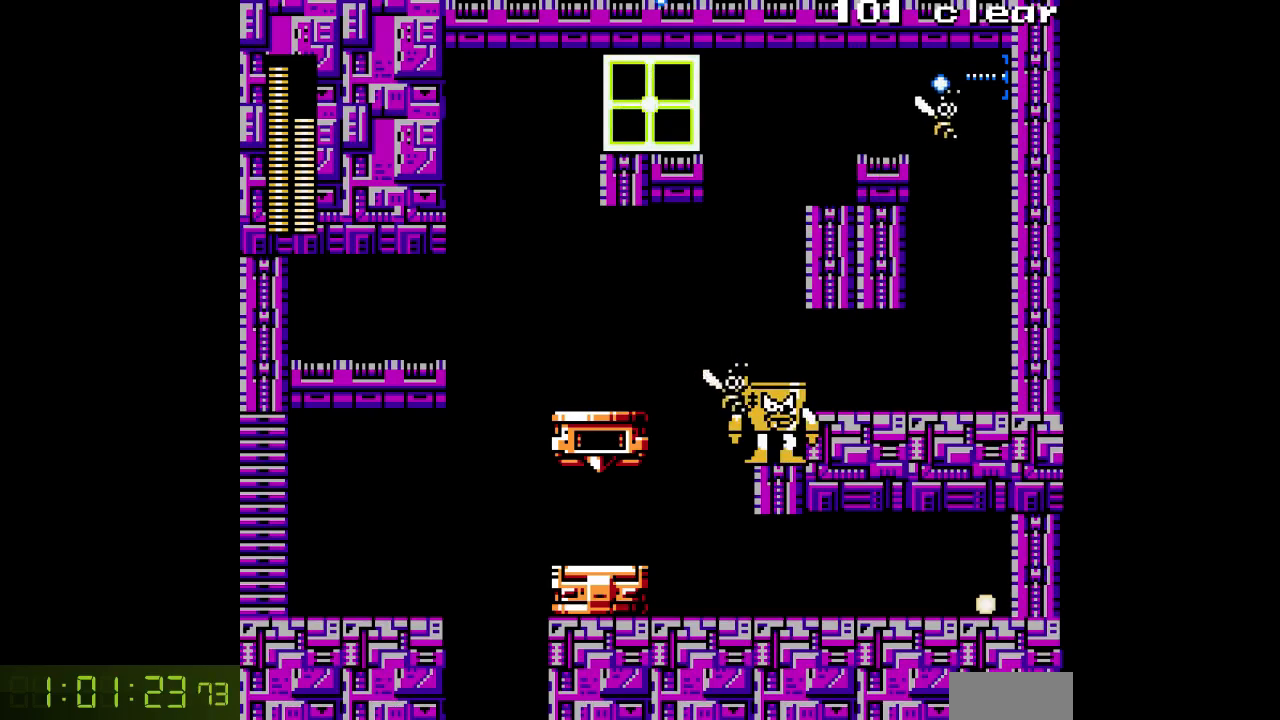
{"dt_ms": 500, "buttons": ["DPAD_LEFT"], "events": [[83, "DPAD_LEFT", "down"], [117, "B", "down"], [167, "B", "up"]]}
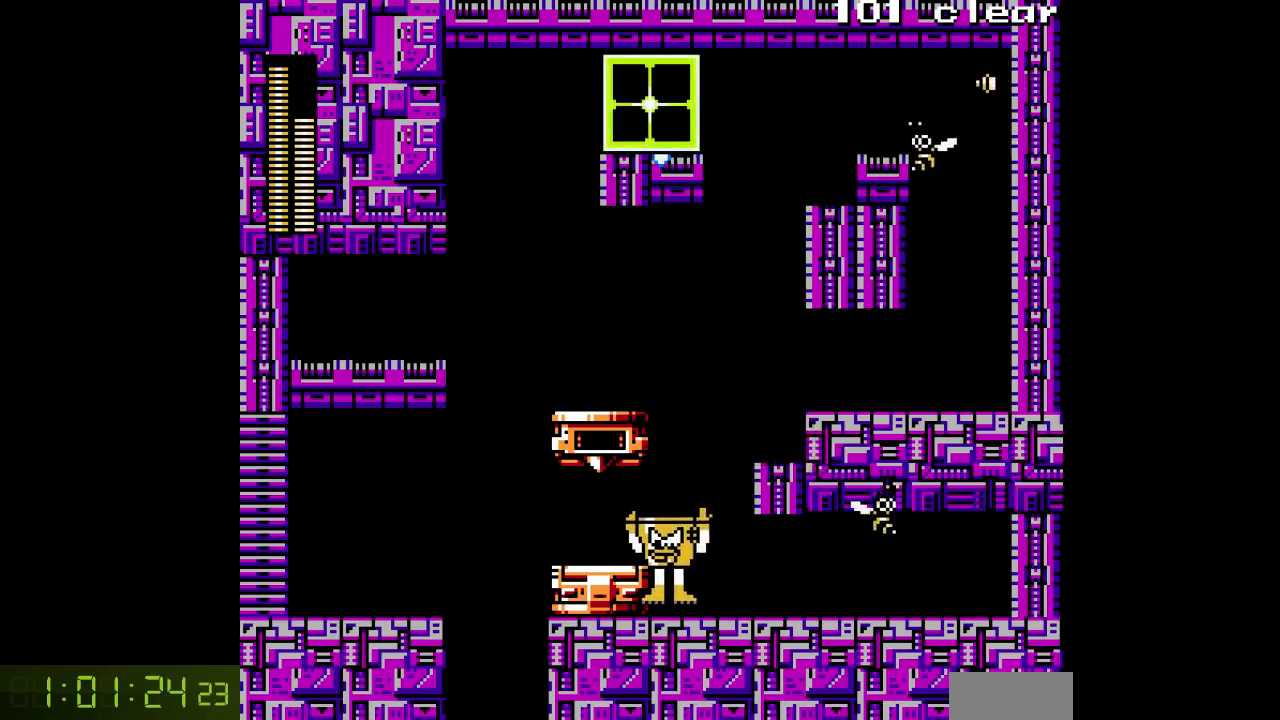
{"dt_ms": 500, "buttons": [], "events": [[133, "B", "down"], [217, "B", "up"], [467, "DPAD_LEFT", "up"]]}
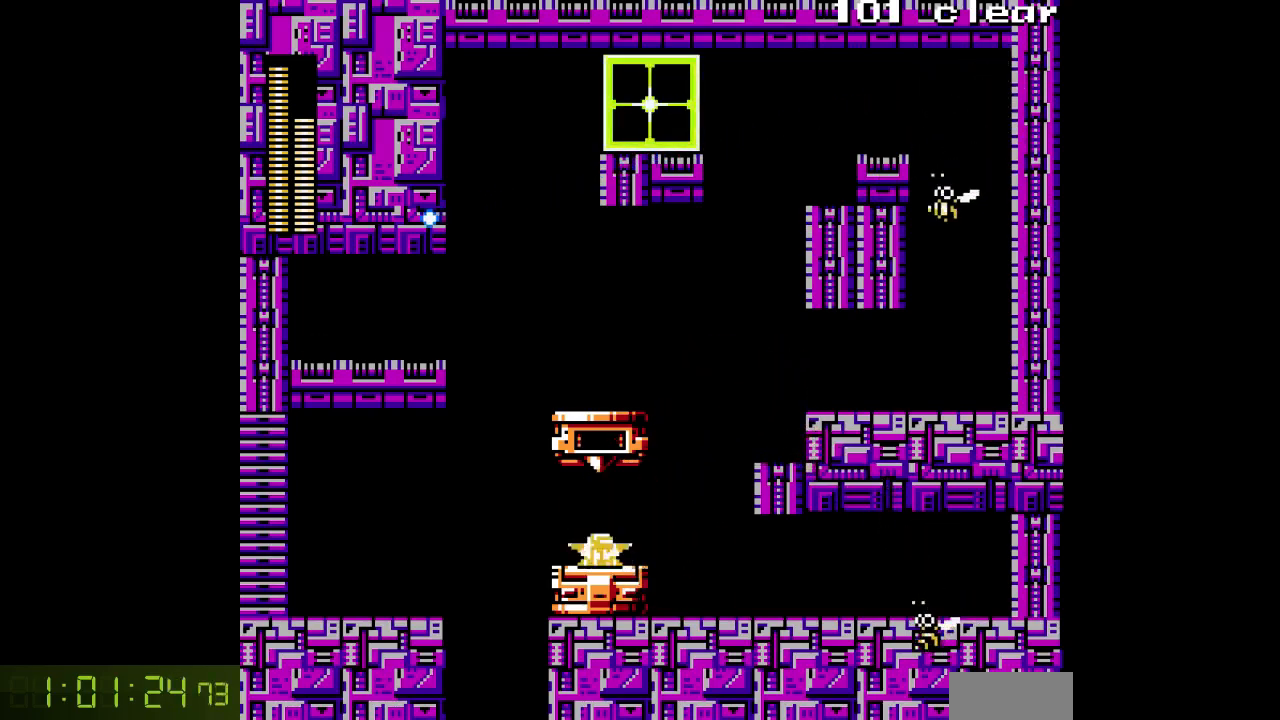
{"dt_ms": 500, "buttons": [], "events": []}
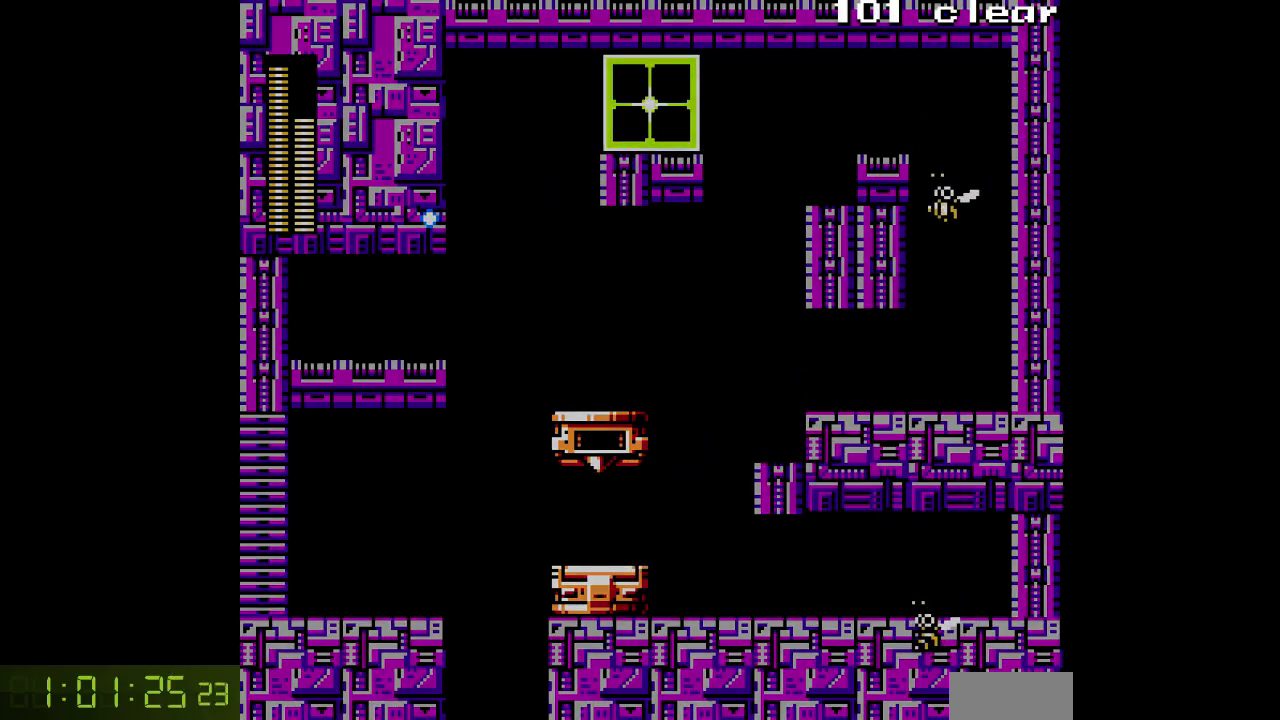
{"dt_ms": 500, "buttons": ["DPAD_RIGHT"], "events": [[483, "DPAD_RIGHT", "down"]]}
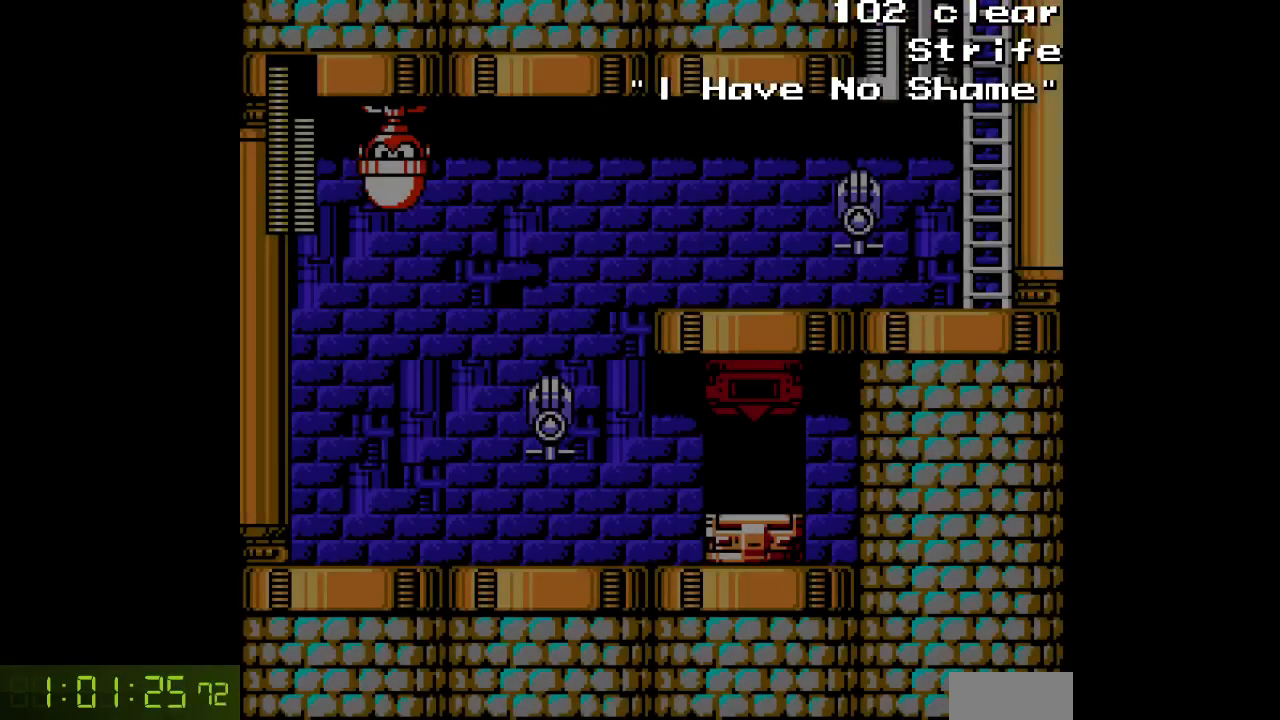
{"dt_ms": 500, "buttons": ["L1", "R1"], "events": [[267, "DPAD_RIGHT", "up"], [417, "L1", "down"], [417, "R1", "down"]]}
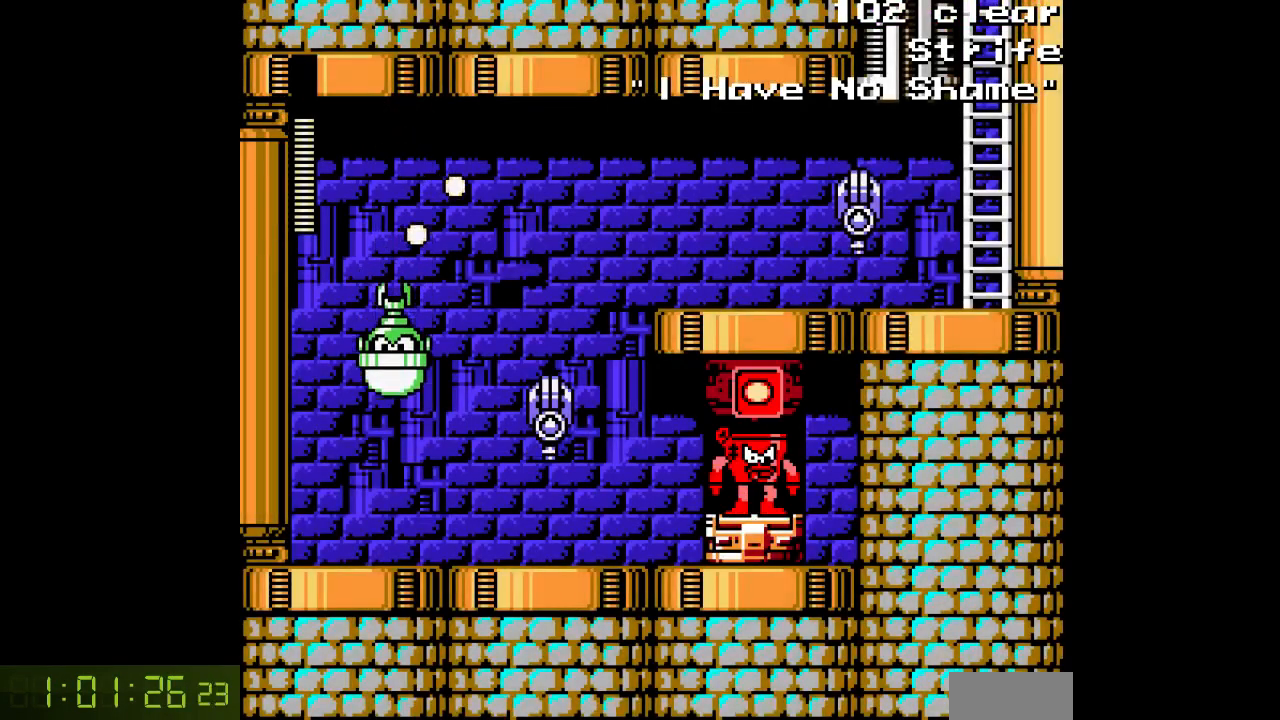
{"dt_ms": 500, "buttons": ["A"], "events": [[33, "L1", "up"], [33, "R1", "up"], [83, "DPAD_LEFT", "down"], [150, "B", "down"], [200, "A", "down"], [233, "B", "up"], [250, "A", "up"], [317, "A", "down"], [383, "A", "up"], [433, "DPAD_LEFT", "up"], [467, "A", "down"]]}
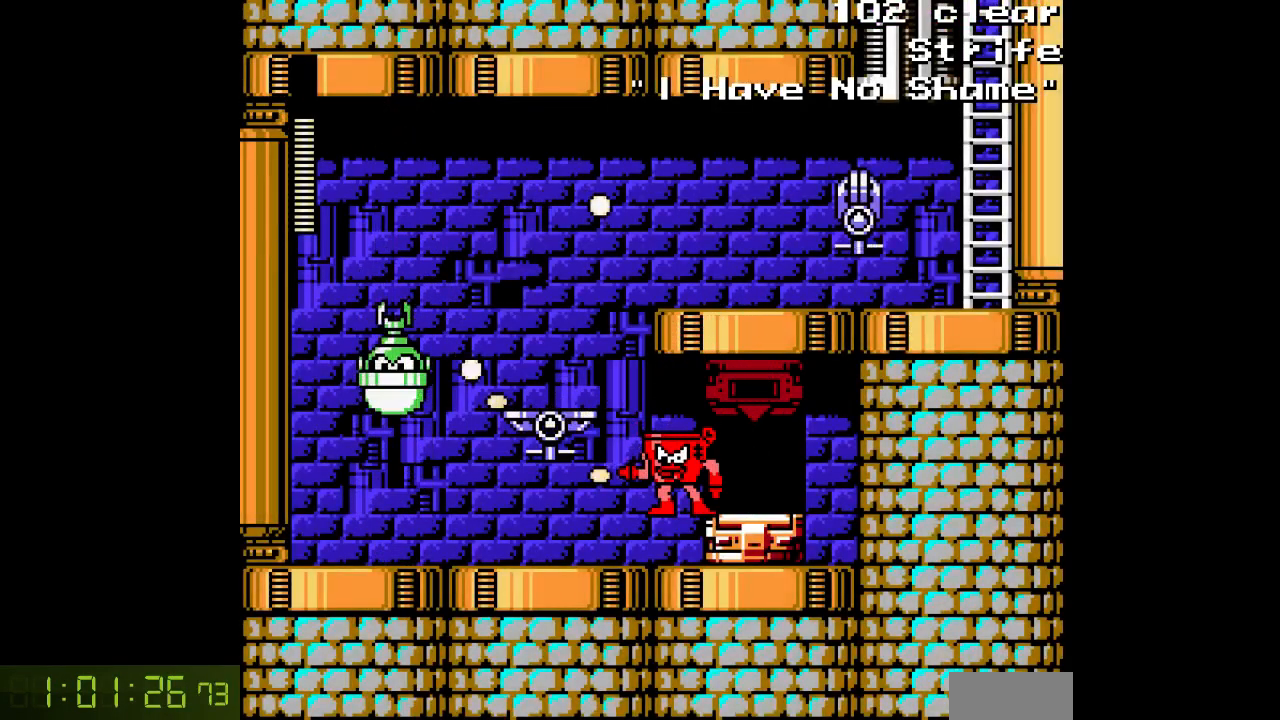
{"dt_ms": 500, "buttons": [], "events": [[17, "A", "up"], [100, "B", "down"], [167, "A", "down"], [183, "B", "up"], [200, "A", "up"], [267, "A", "down"], [333, "A", "up"], [400, "A", "down"], [467, "A", "up"]]}
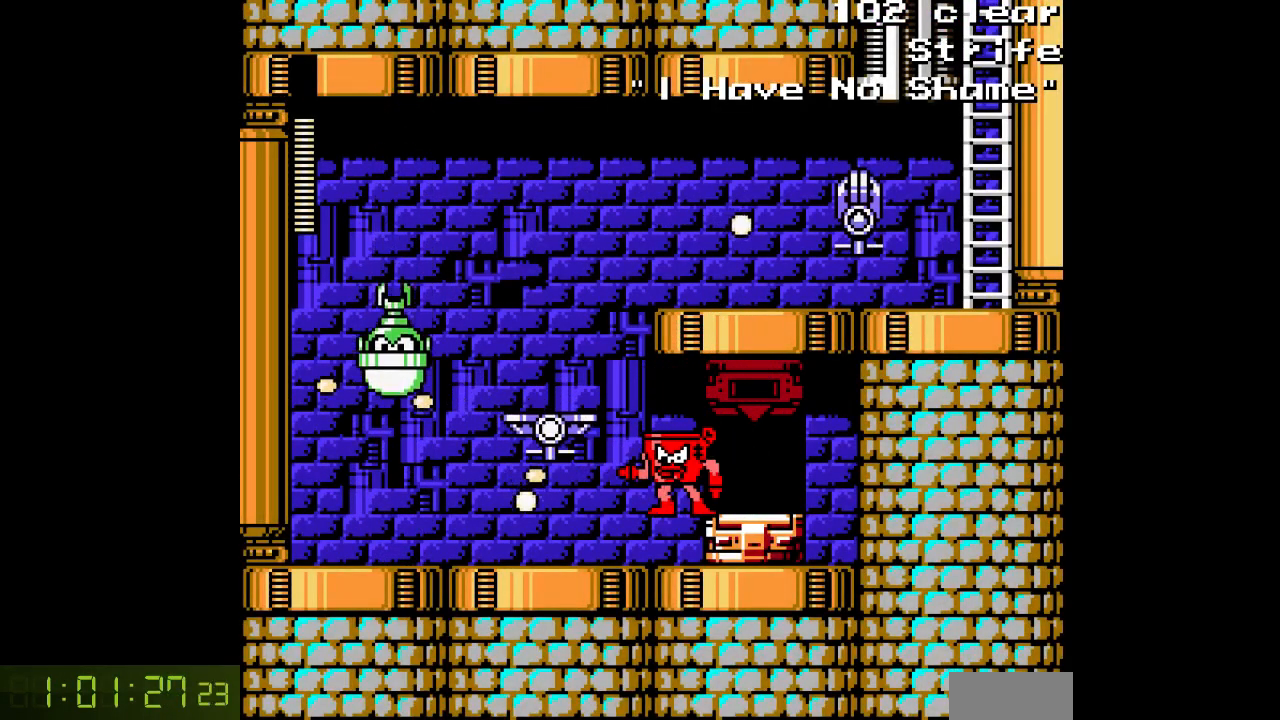
{"dt_ms": 500, "buttons": ["A"], "events": [[50, "A", "down"], [117, "A", "up"], [200, "A", "down"], [217, "A", "up"], [317, "A", "down"], [383, "A", "up"], [467, "A", "down"]]}
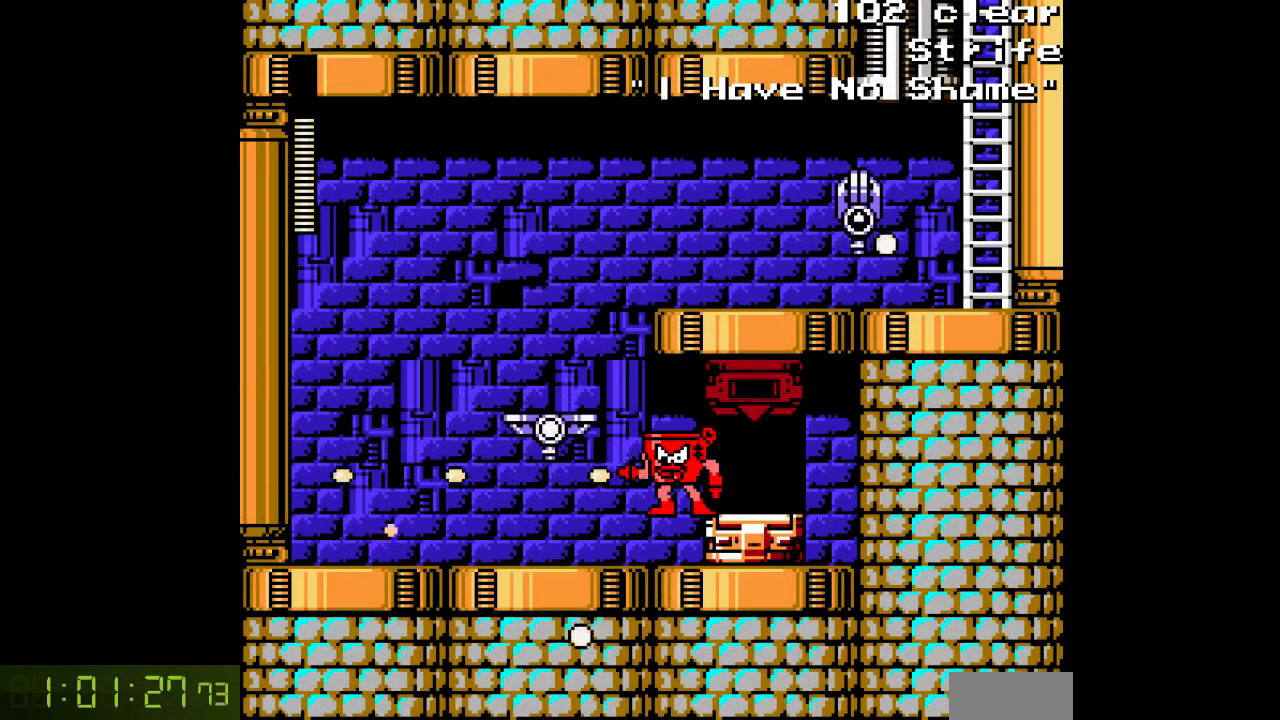
{"dt_ms": 500, "buttons": ["A", "DPAD_LEFT"], "events": [[33, "A", "up"], [100, "A", "down"], [133, "DPAD_LEFT", "down"]]}
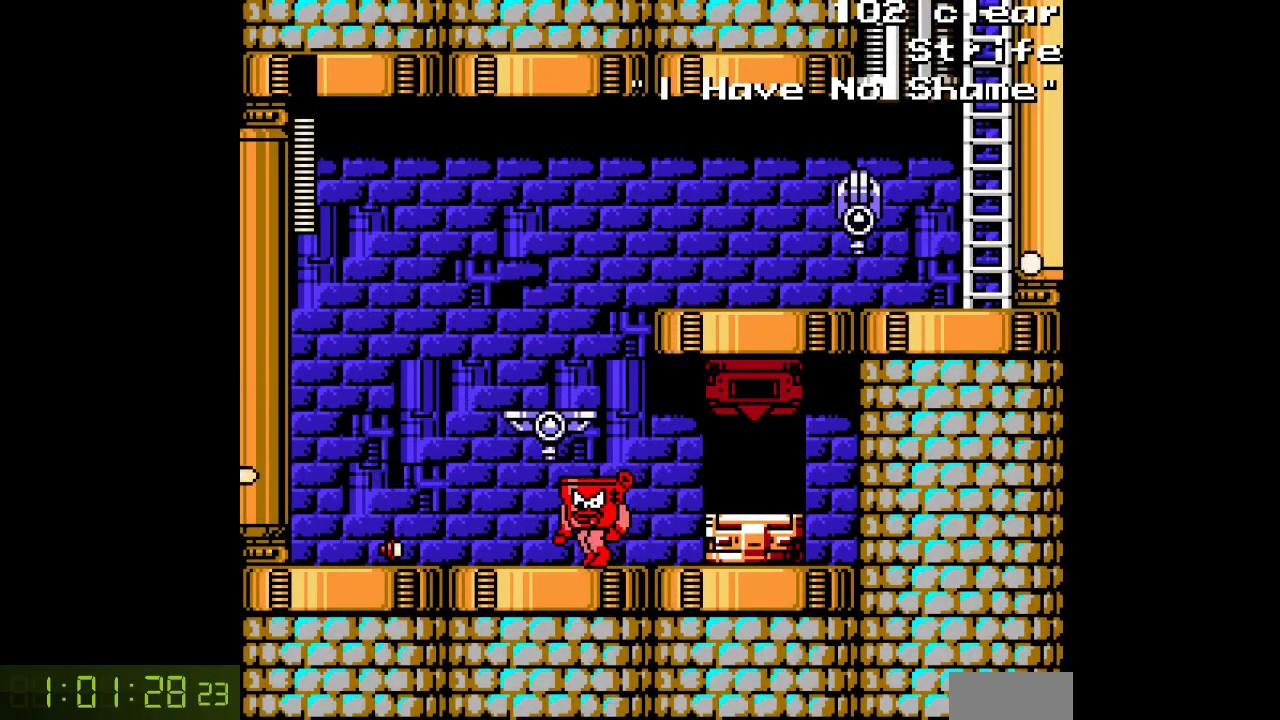
{"dt_ms": 500, "buttons": ["A", "B"], "events": [[500, "B", "down"], [500, "DPAD_LEFT", "up"]]}
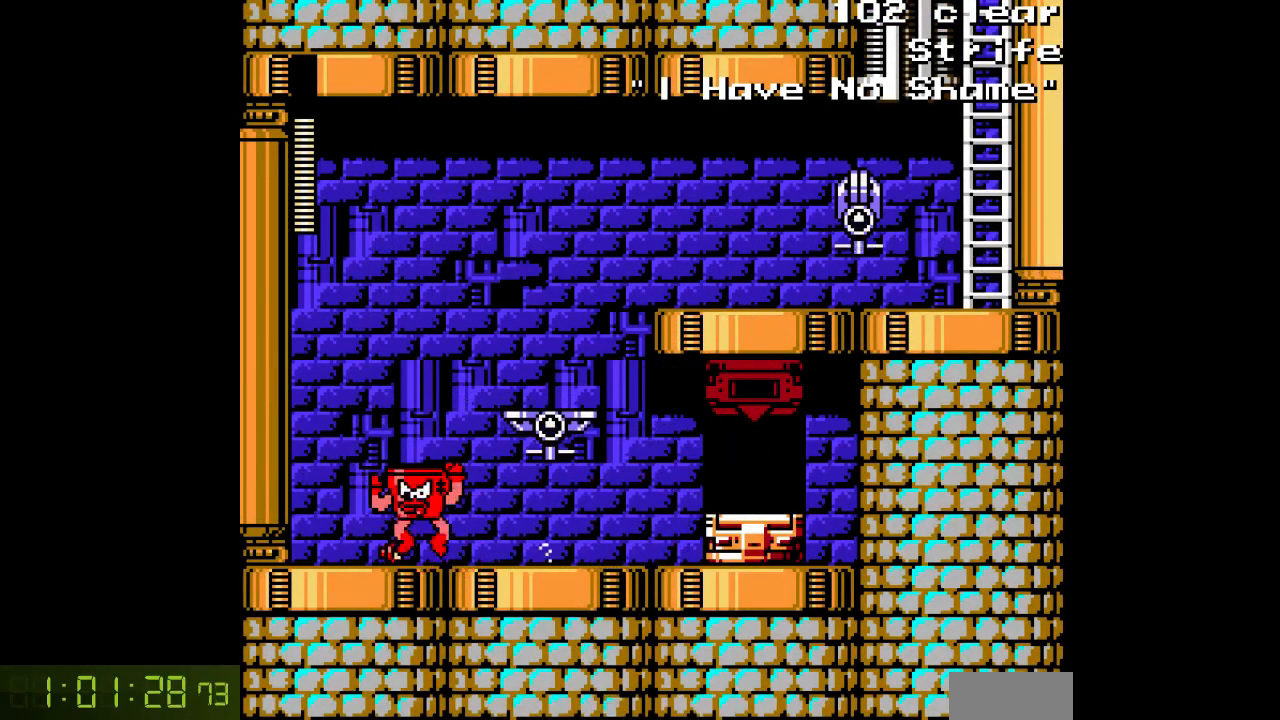
{"dt_ms": 500, "buttons": ["A", "DPAD_RIGHT"], "events": [[117, "DPAD_RIGHT", "down"], [367, "B", "up"]]}
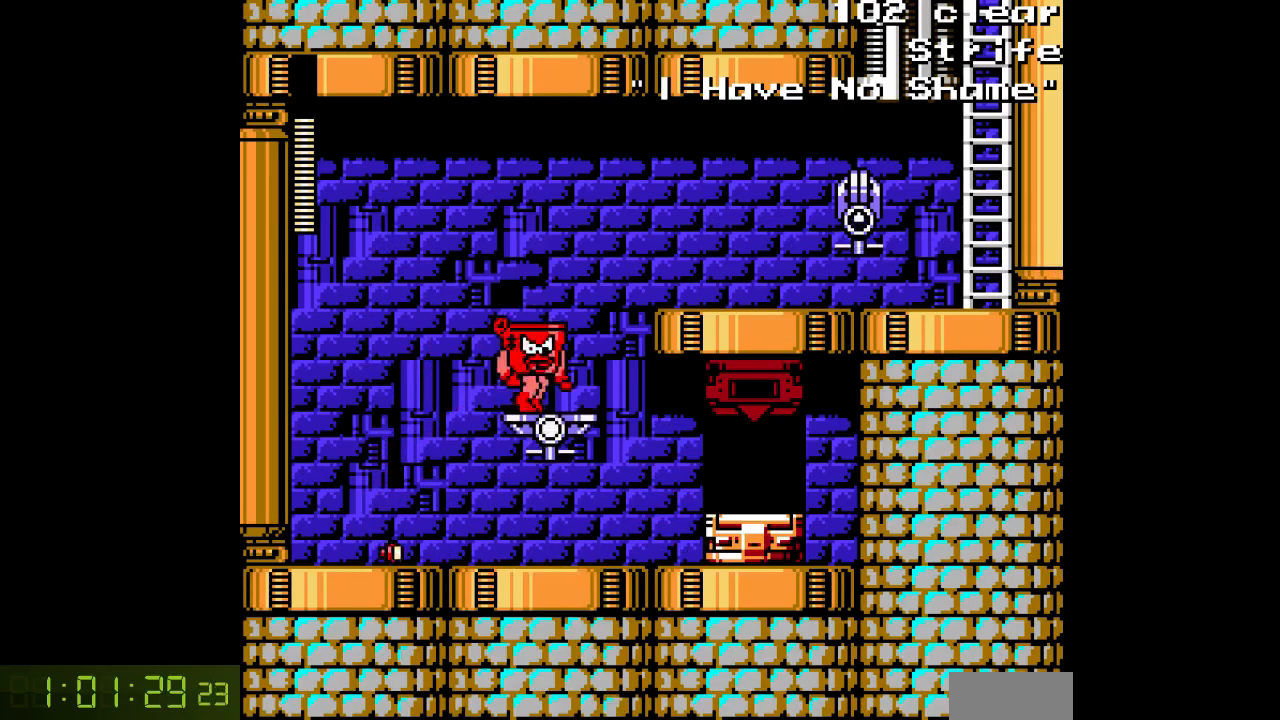
{"dt_ms": 500, "buttons": ["A", "DPAD_RIGHT"], "events": [[17, "B", "down"], [133, "A", "up"], [233, "A", "down"], [367, "B", "up"]]}
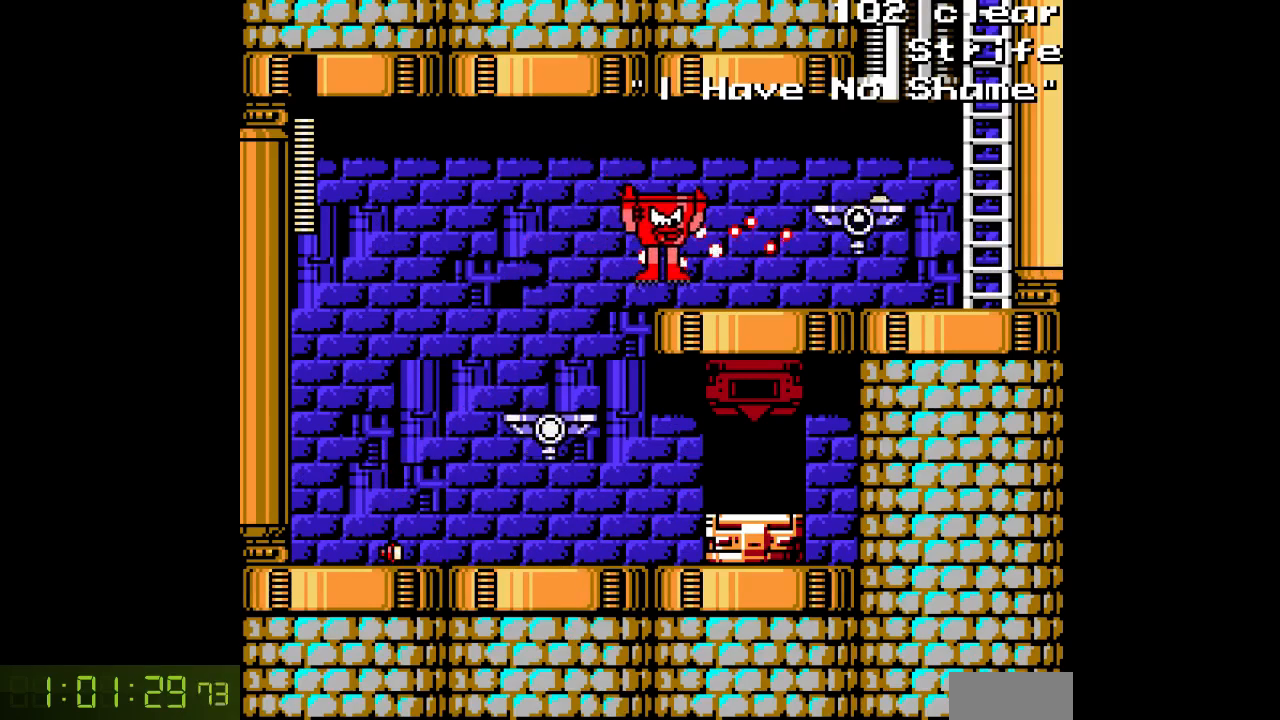
{"dt_ms": 500, "buttons": ["A", "DPAD_RIGHT"], "events": []}
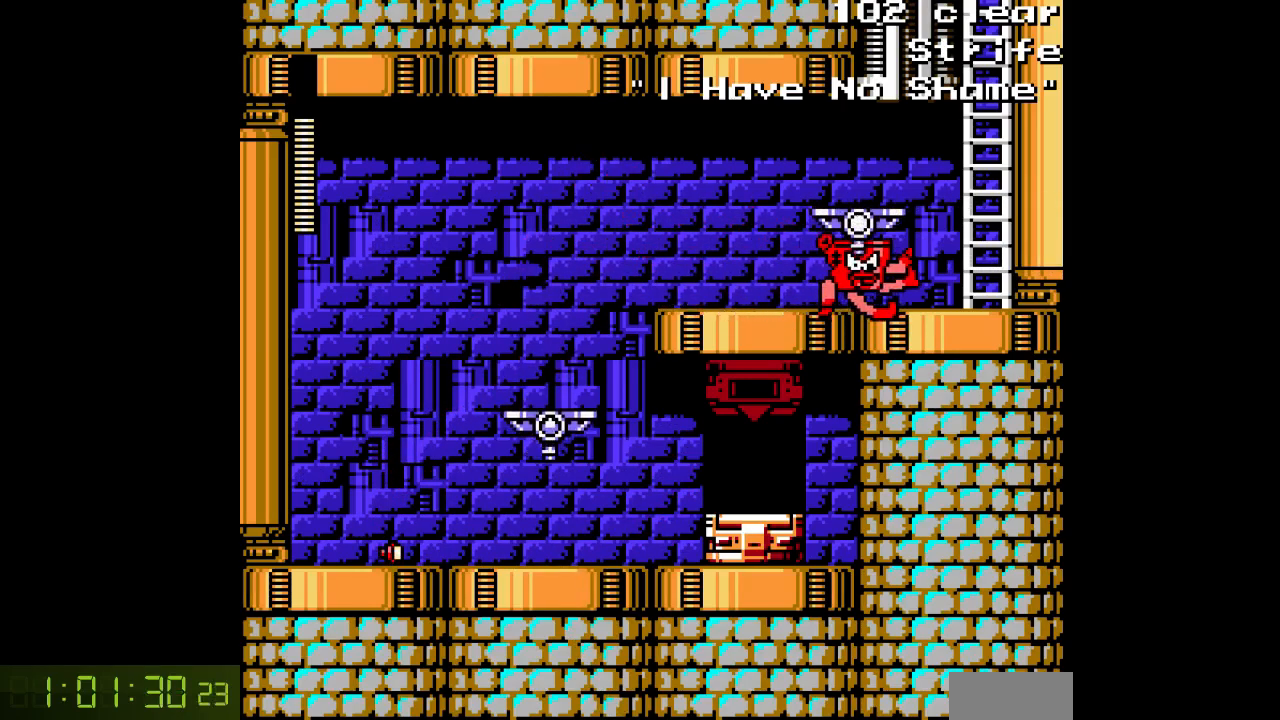
{"dt_ms": 500, "buttons": ["A", "DPAD_UP"], "events": [[233, "B", "down"], [417, "DPAD_UP", "down"], [450, "DPAD_RIGHT", "up"], [500, "B", "up"]]}
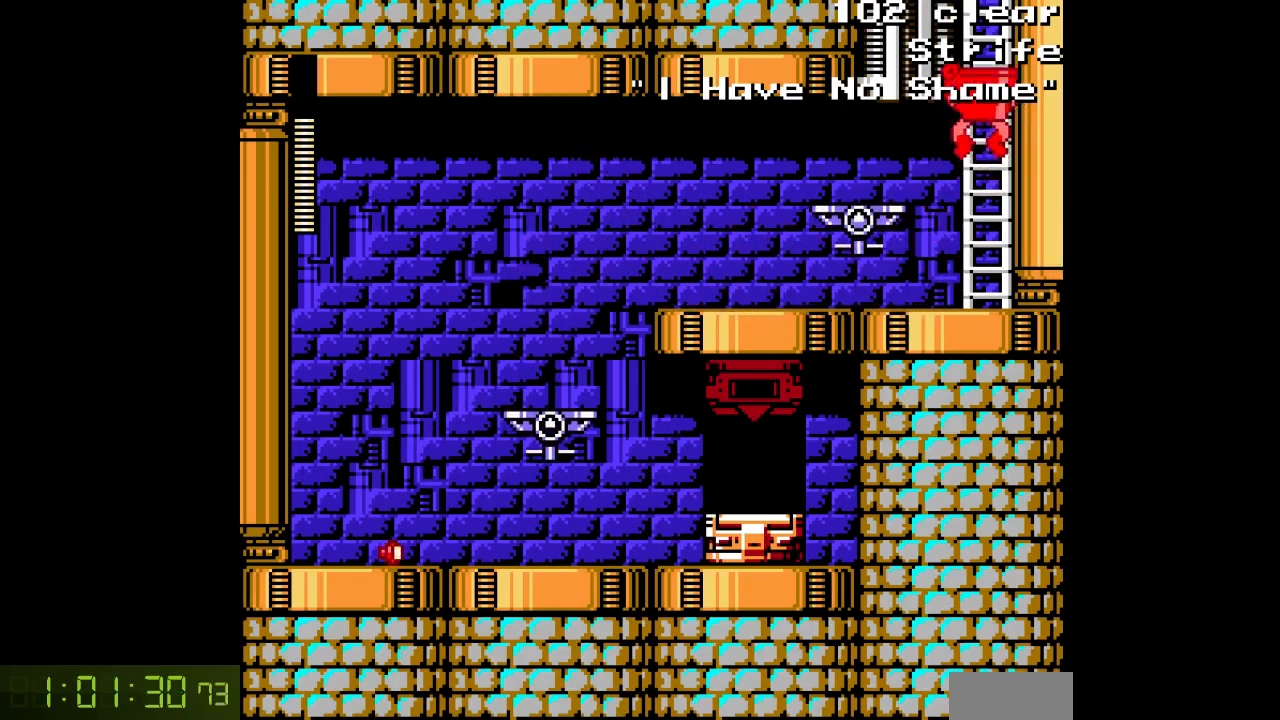
{"dt_ms": 500, "buttons": ["A", "DPAD_UP"], "events": []}
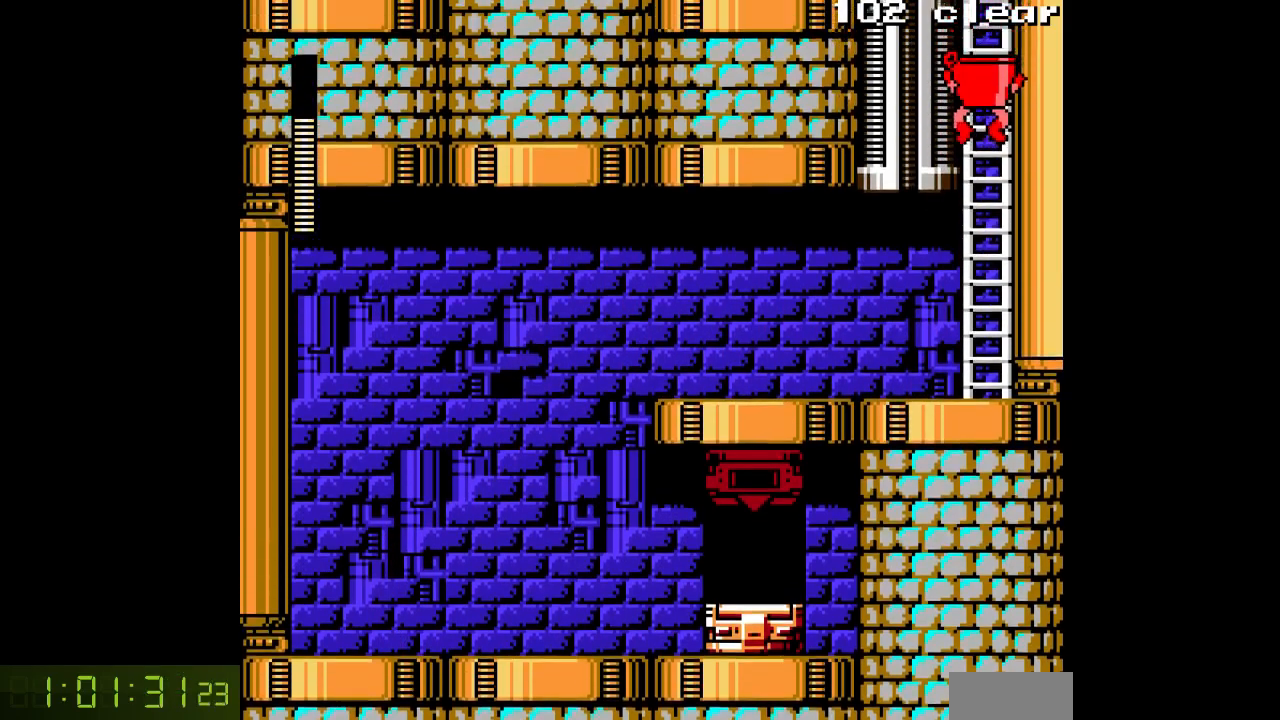
{"dt_ms": 500, "buttons": ["A", "DPAD_UP"], "events": []}
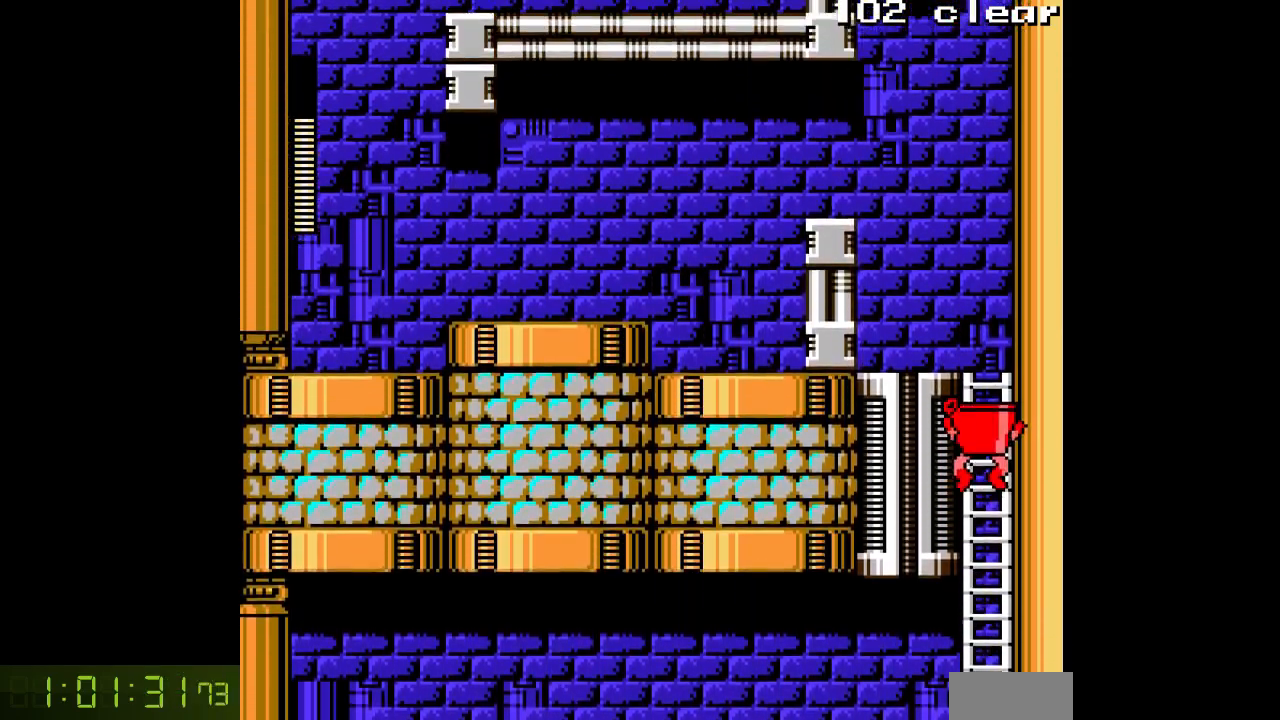
{"dt_ms": 500, "buttons": ["A", "DPAD_UP"], "events": []}
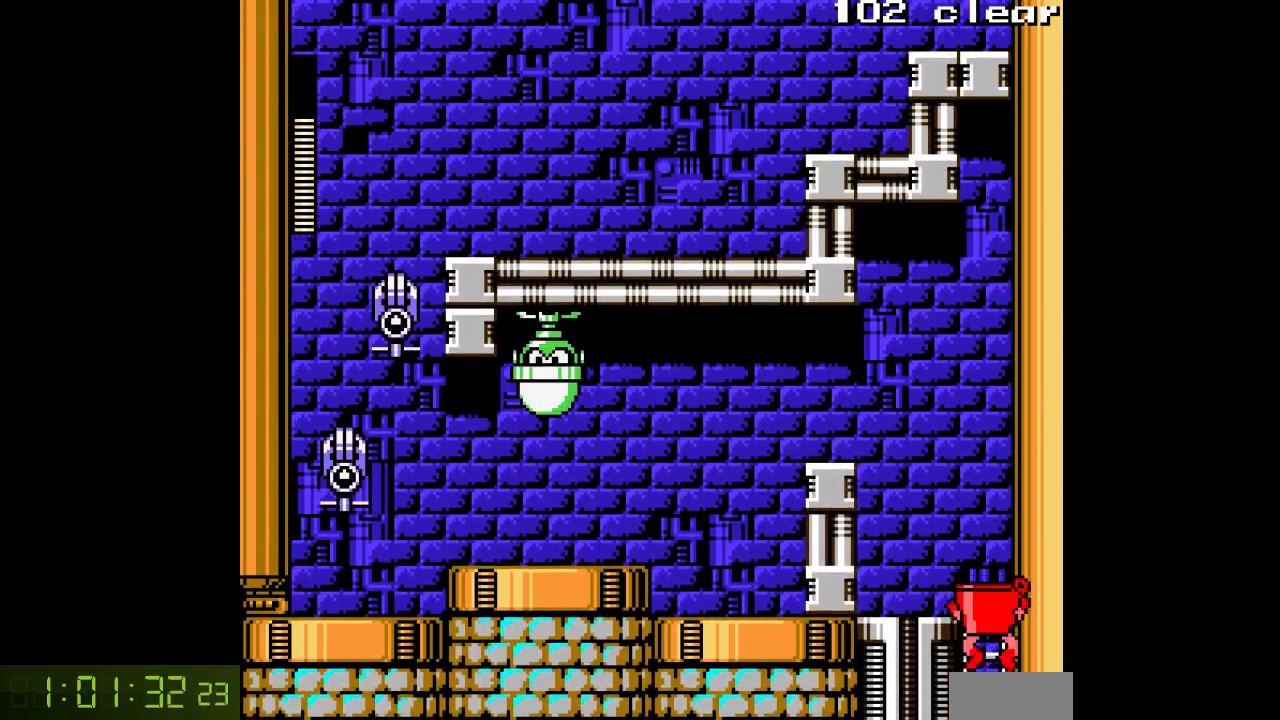
{"dt_ms": 1000, "buttons": ["A", "DPAD_LEFT"]}